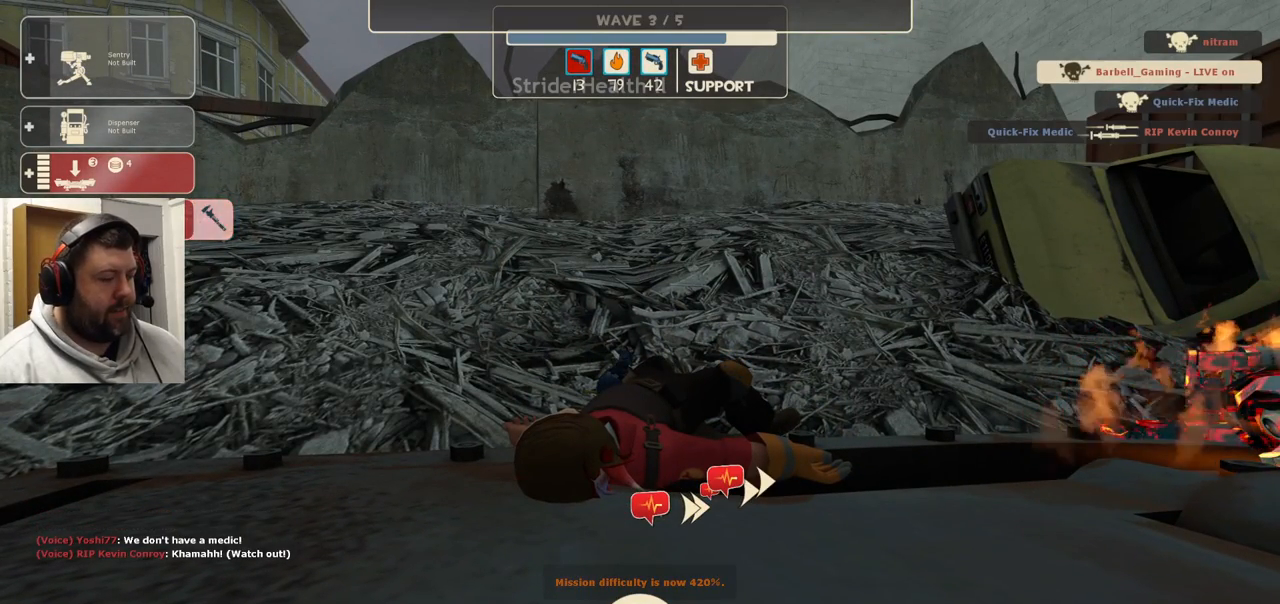
Gameplay with a controller (PlayStation layout); each line is a JSON object with the inputs held at the frame after it. "events" lists button and stick changes between this image and that frame as [ms after this image, input, new state], when the widget could be followed in between.
{"buttons": [], "left_stick": "center", "right_stick": "center", "events": []}
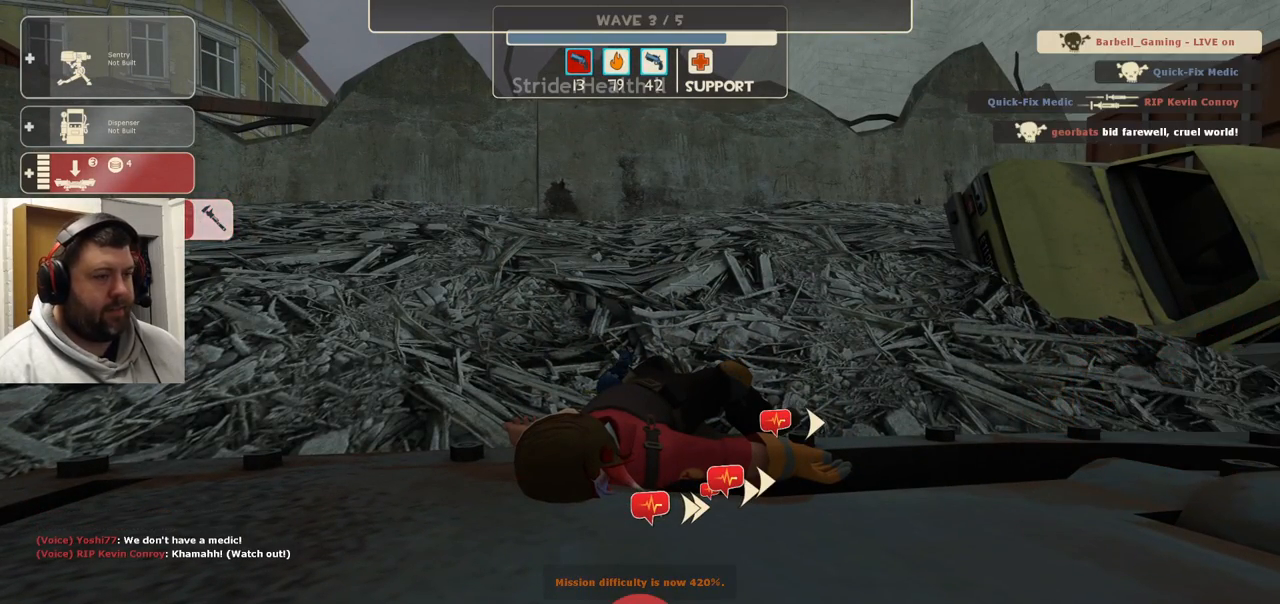
{"buttons": [], "left_stick": "center", "right_stick": "center", "events": [[250, "START", "down"], [350, "START", "up"]]}
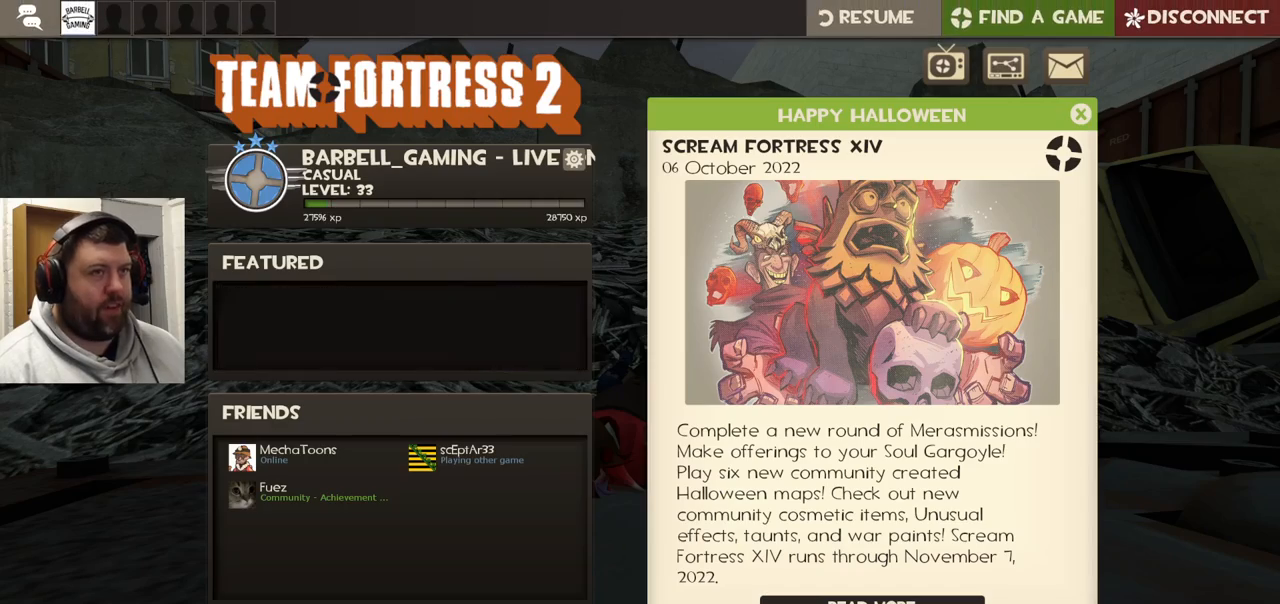
{"buttons": [], "left_stick": "center", "right_stick": "center", "events": []}
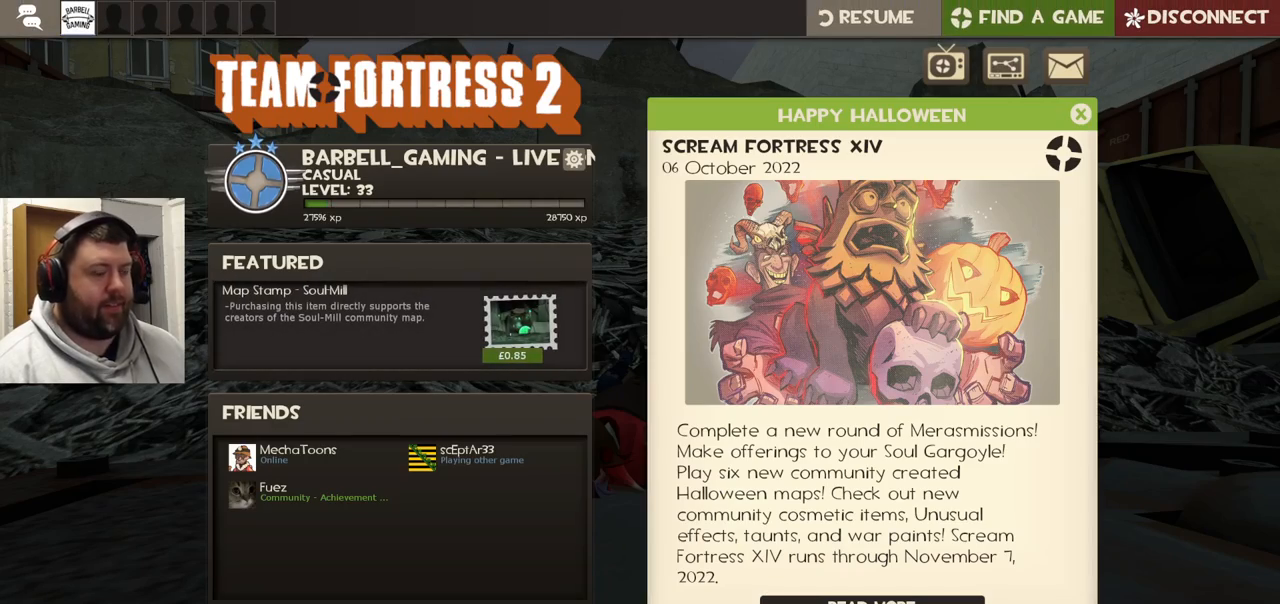
{"buttons": [], "left_stick": "center", "right_stick": "center", "events": []}
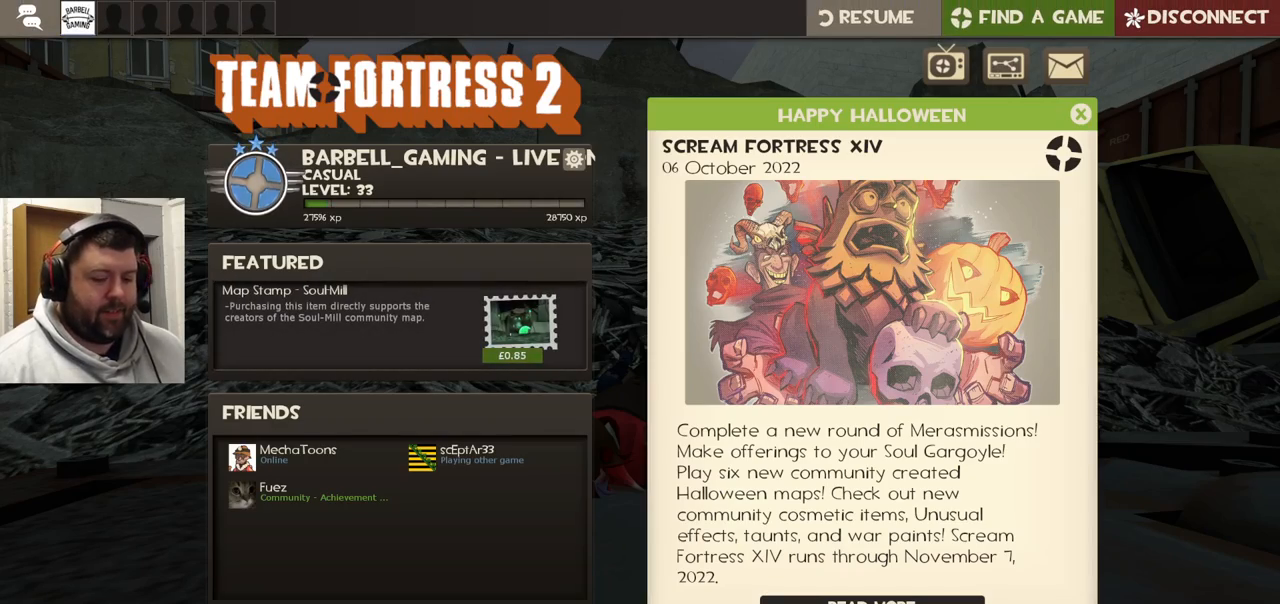
{"buttons": [], "left_stick": "center", "right_stick": "center", "events": []}
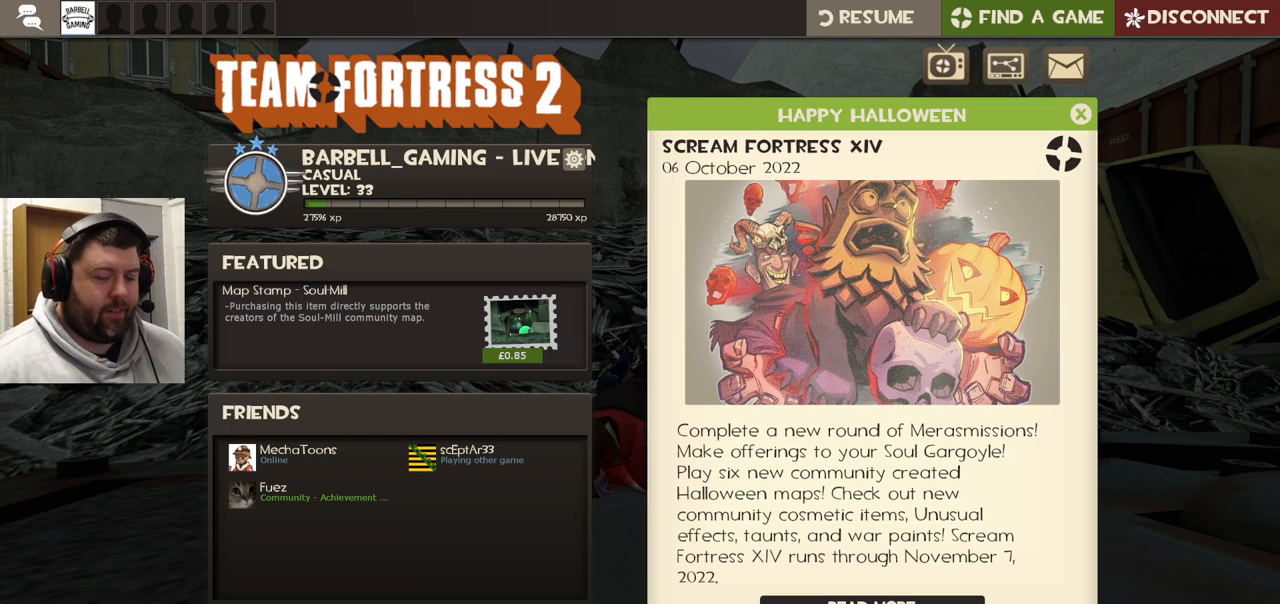
{"buttons": [], "left_stick": "center", "right_stick": "center", "events": []}
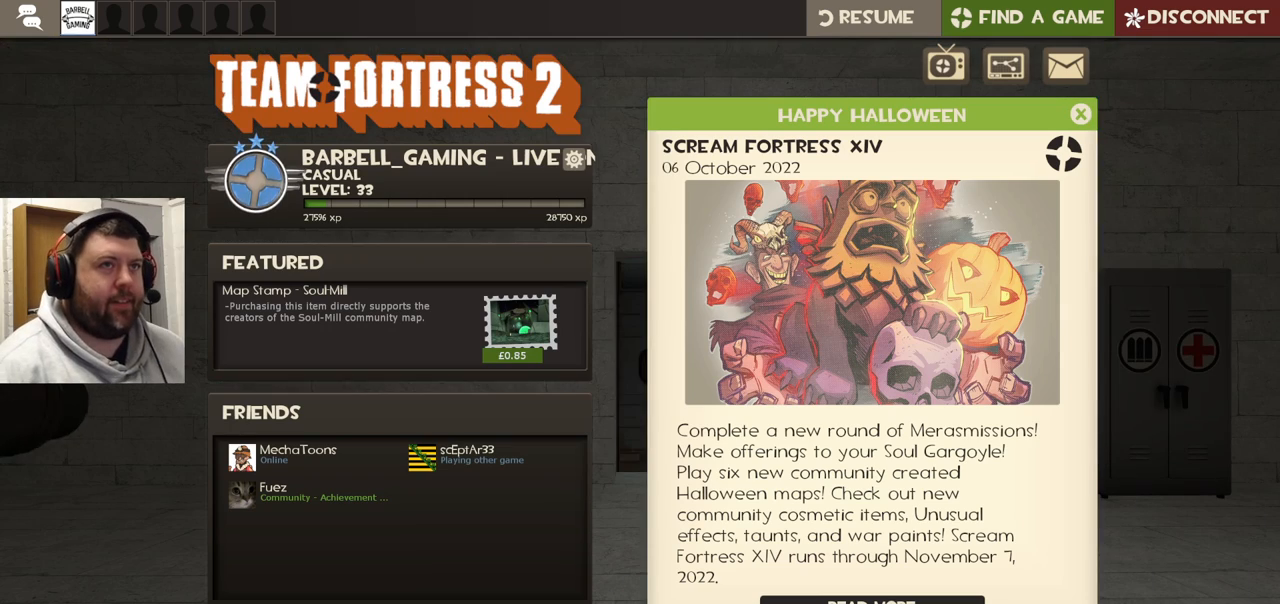
{"buttons": [], "left_stick": "center", "right_stick": "center", "events": []}
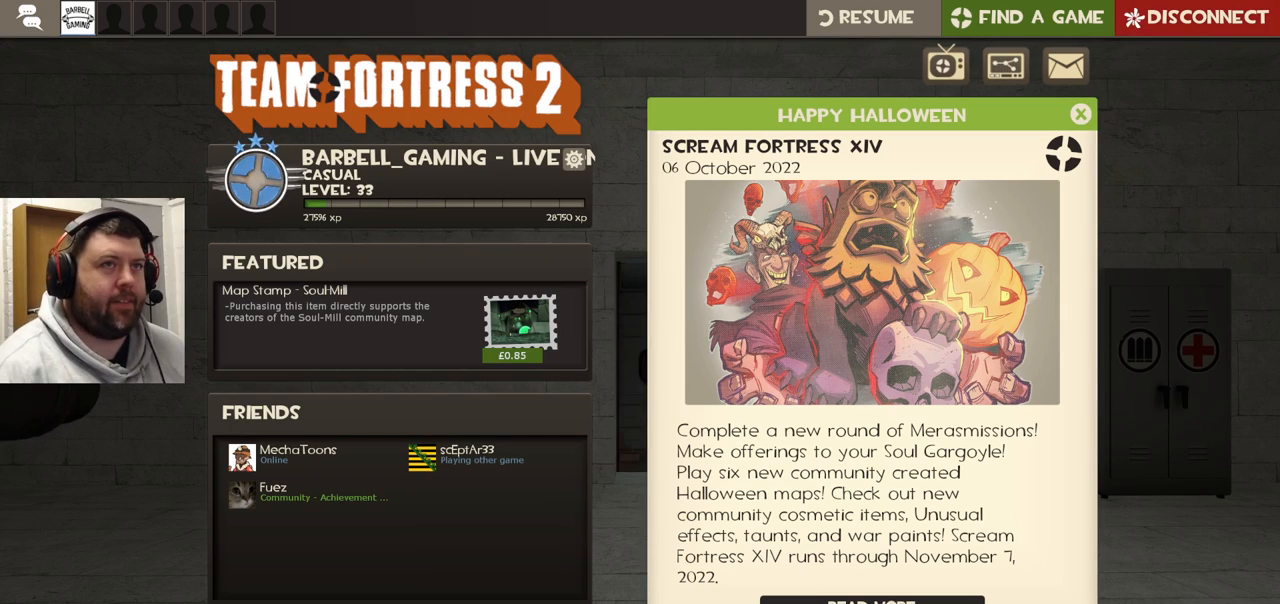
{"buttons": [], "left_stick": "center", "right_stick": "center", "events": []}
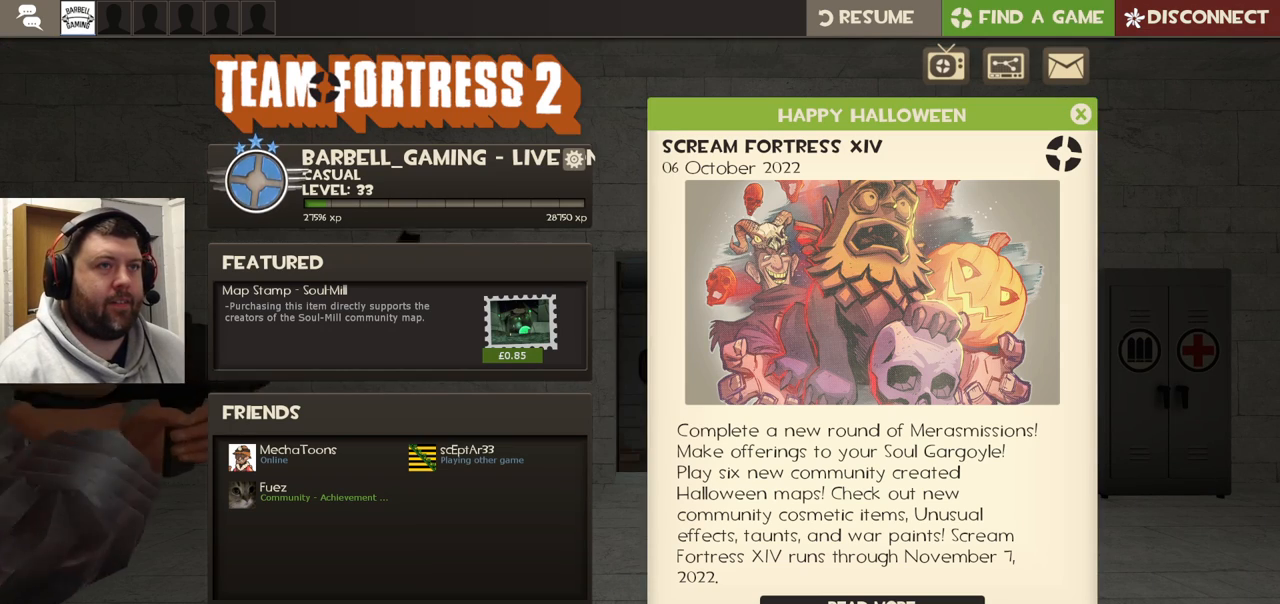
{"buttons": [], "left_stick": "center", "right_stick": "center", "events": []}
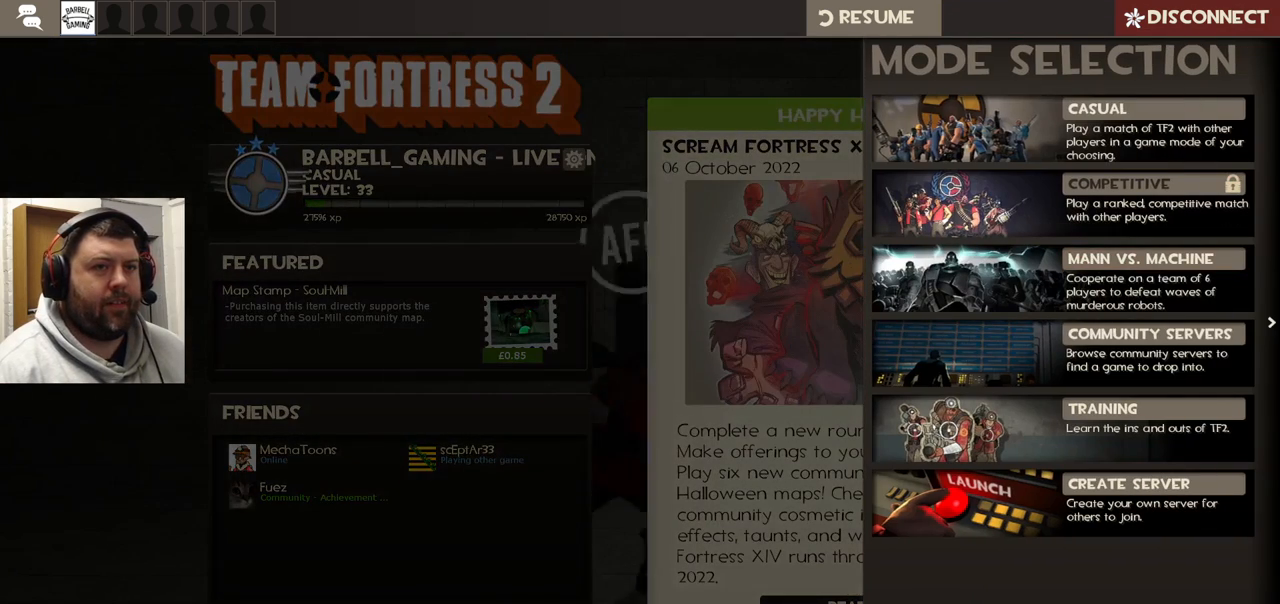
{"buttons": [], "left_stick": "center", "right_stick": "center", "events": []}
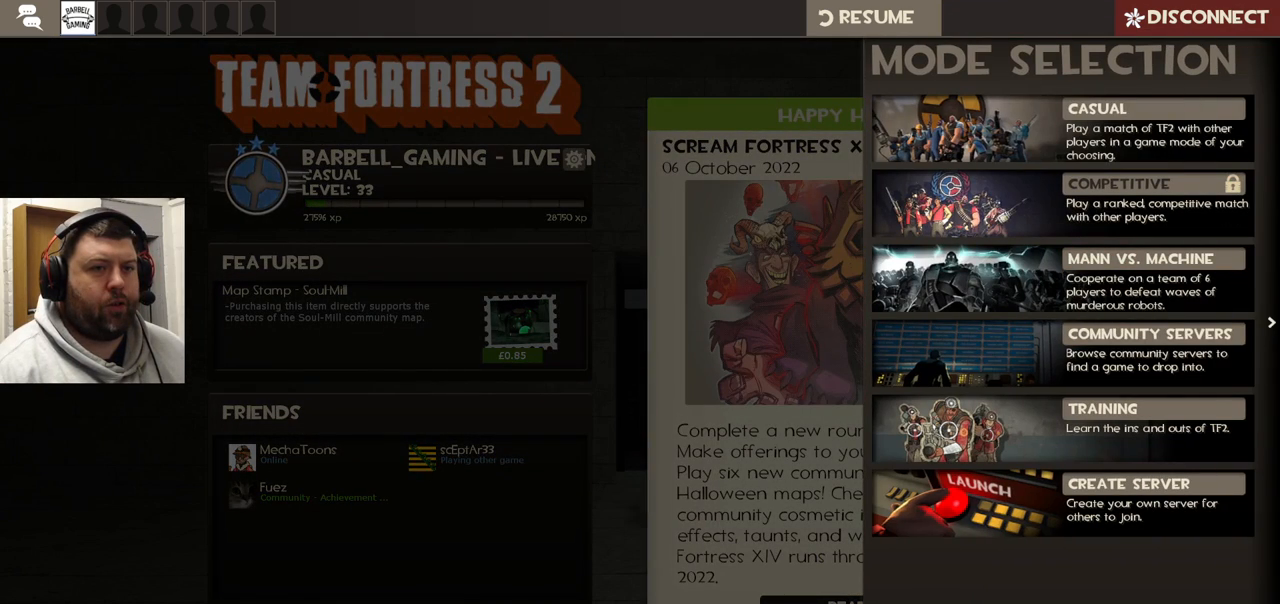
{"buttons": [], "left_stick": "center", "right_stick": "center", "events": []}
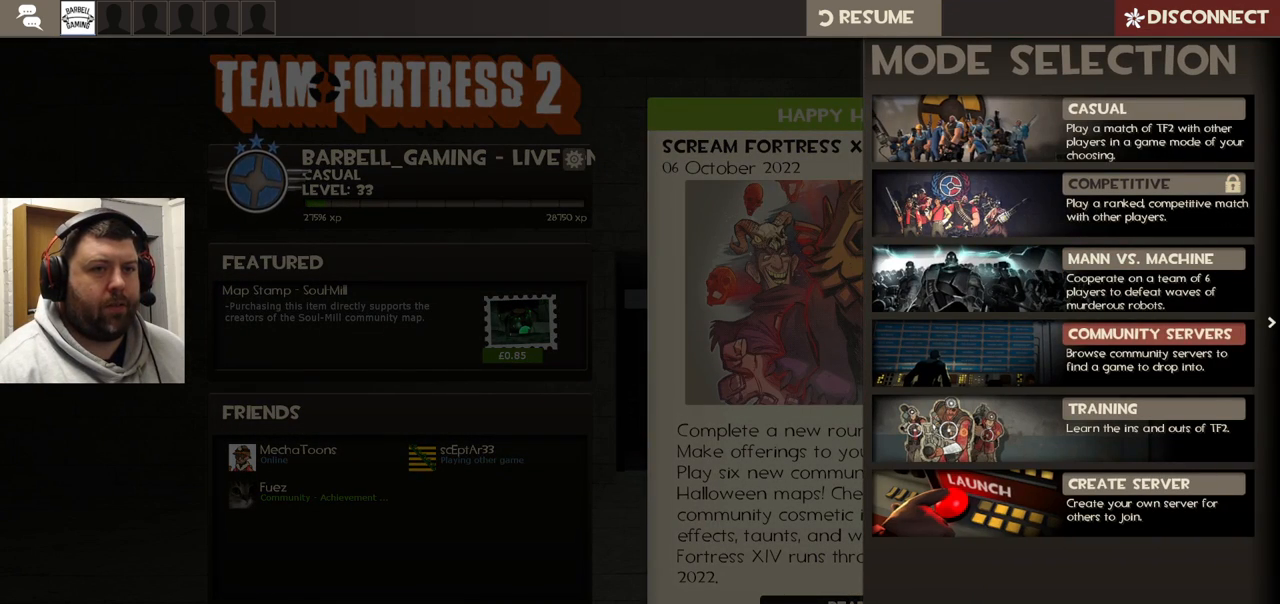
{"buttons": [], "left_stick": "center", "right_stick": "center", "events": []}
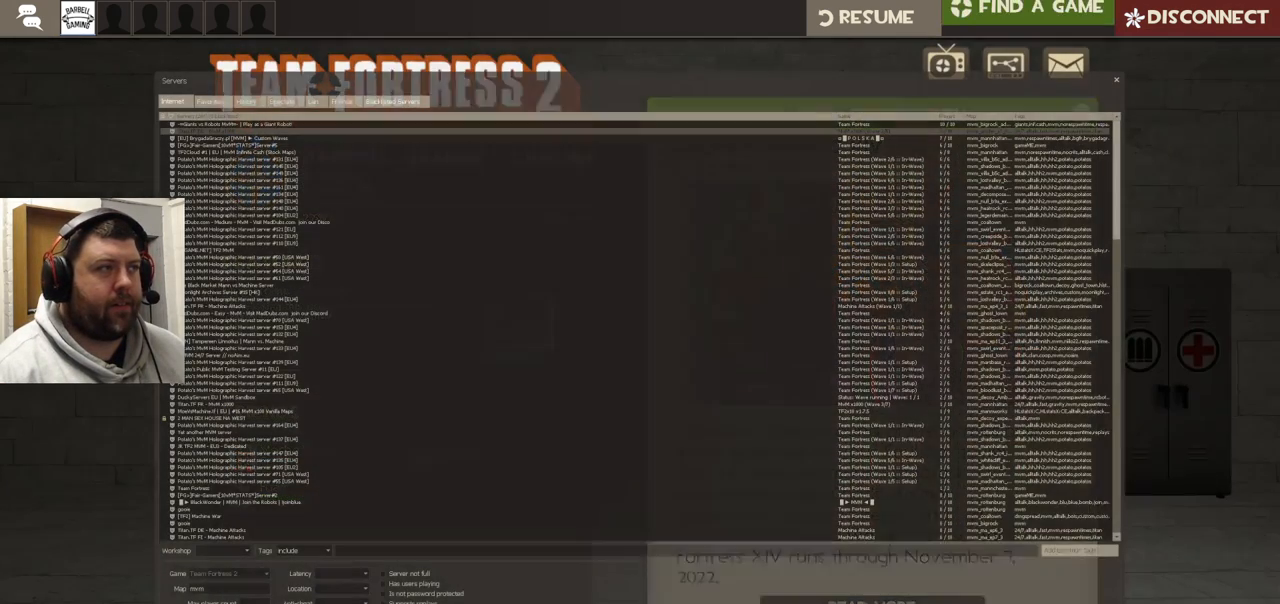
{"buttons": [], "left_stick": "center", "right_stick": "center", "events": [[300, "L2", "down"], [500, "L2", "up"]]}
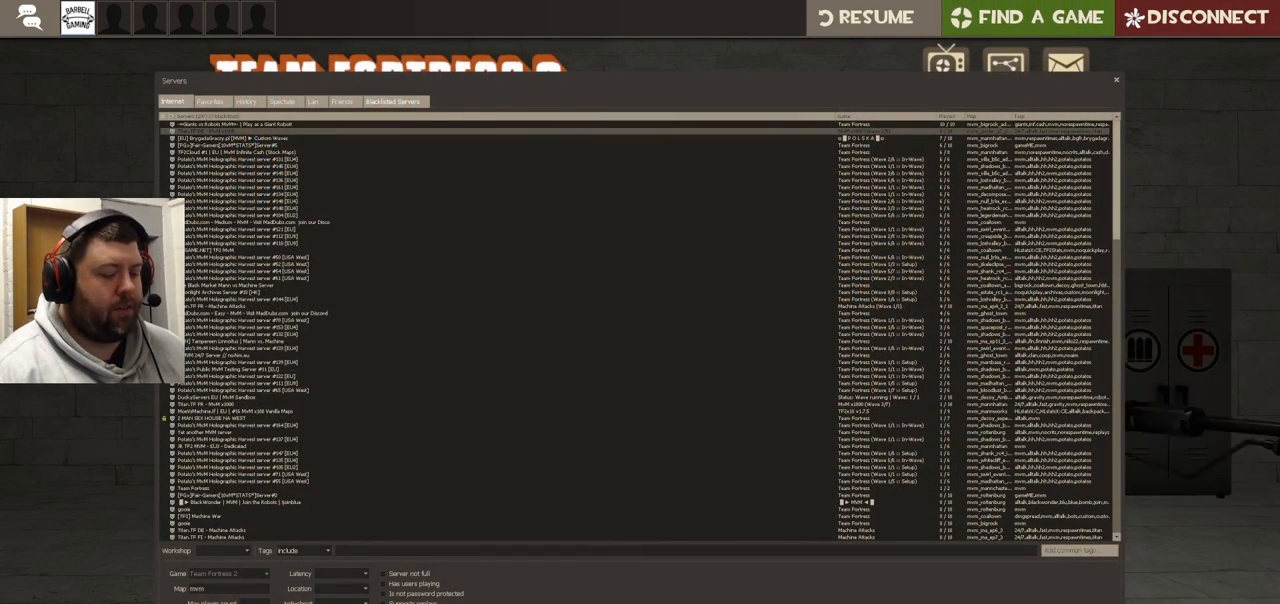
{"buttons": [], "left_stick": "center", "right_stick": "center", "events": []}
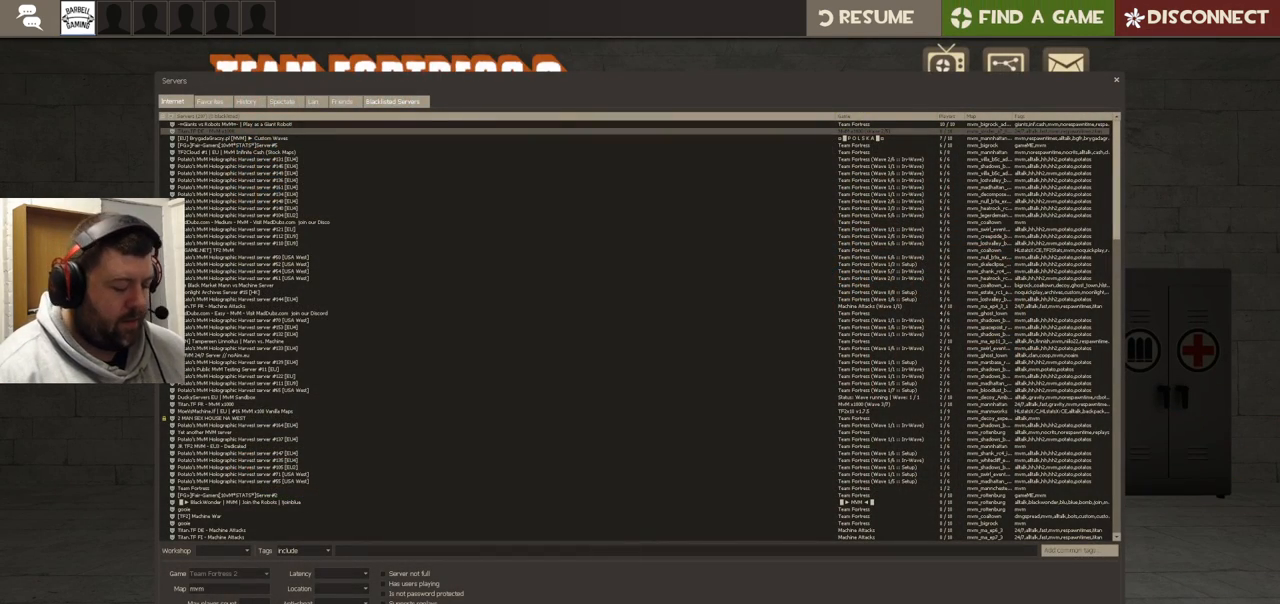
{"buttons": [], "left_stick": "center", "right_stick": "center", "events": [[300, "L1", "down"], [400, "L1", "up"]]}
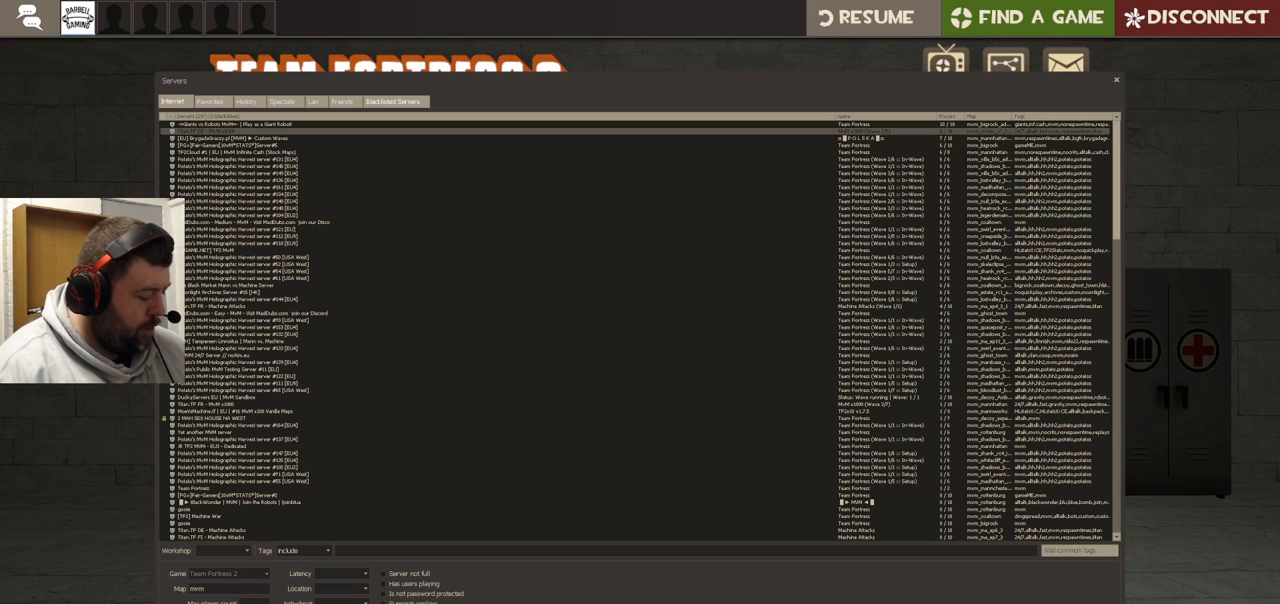
{"buttons": [], "left_stick": "center", "right_stick": "center", "events": [[133, "L1", "down"], [150, "L1", "up"]]}